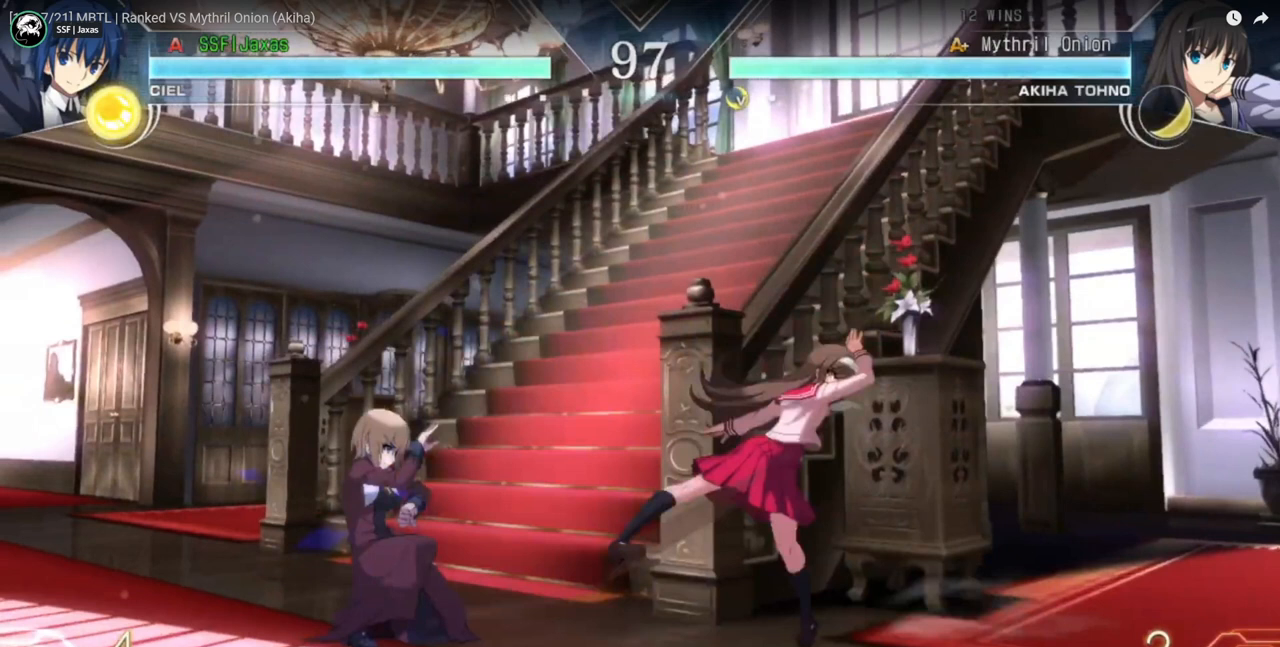
Gameplay with a controller (arcade stick); each line is a JSON object with the inputs held at the frame after it. "events" lists button and stick changes between this image and that frame as [ms after this image, input, new state], when the widget could be followed in between. Not read: L2 L3 R3.
{"buttons": ["DPAD_DOWN", "DPAD_LEFT"], "events": []}
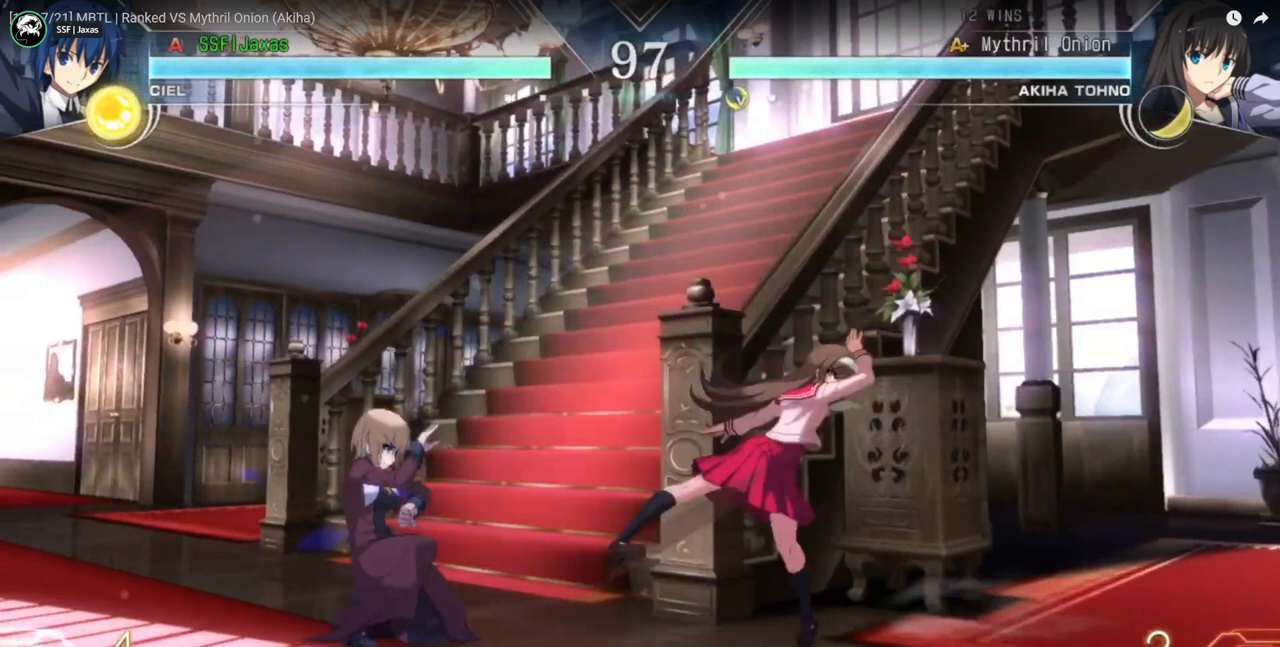
{"buttons": ["DPAD_DOWN", "DPAD_LEFT"], "events": []}
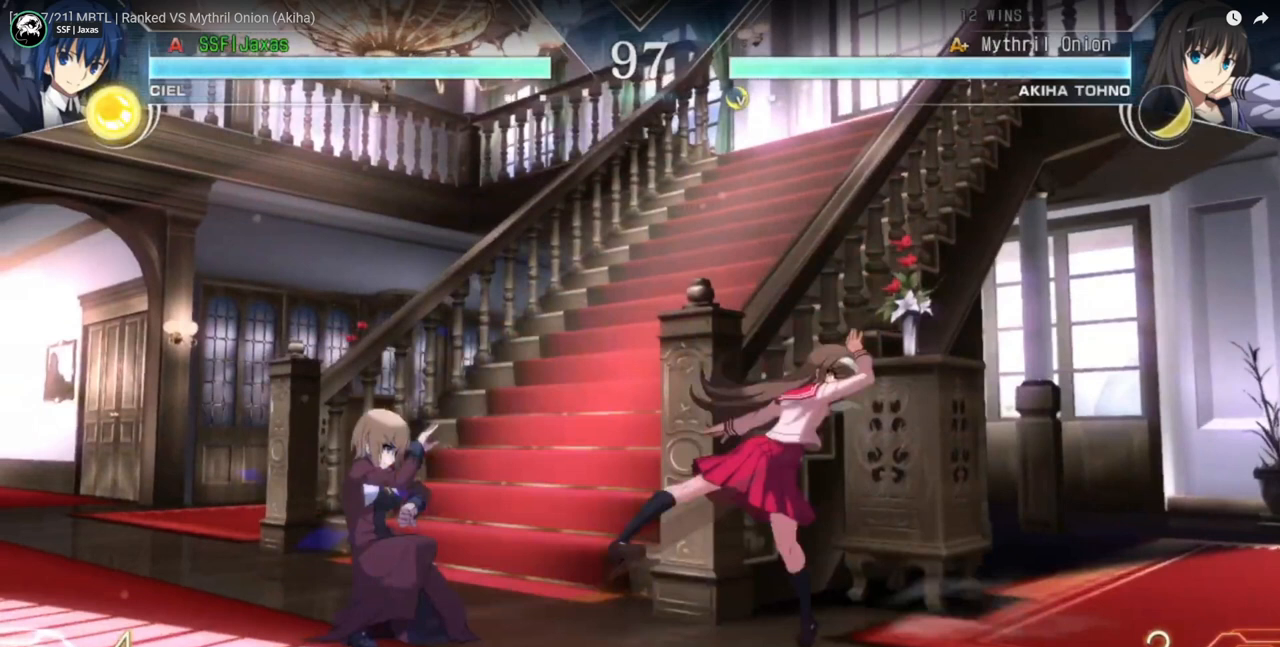
{"buttons": ["DPAD_DOWN", "DPAD_LEFT"], "events": []}
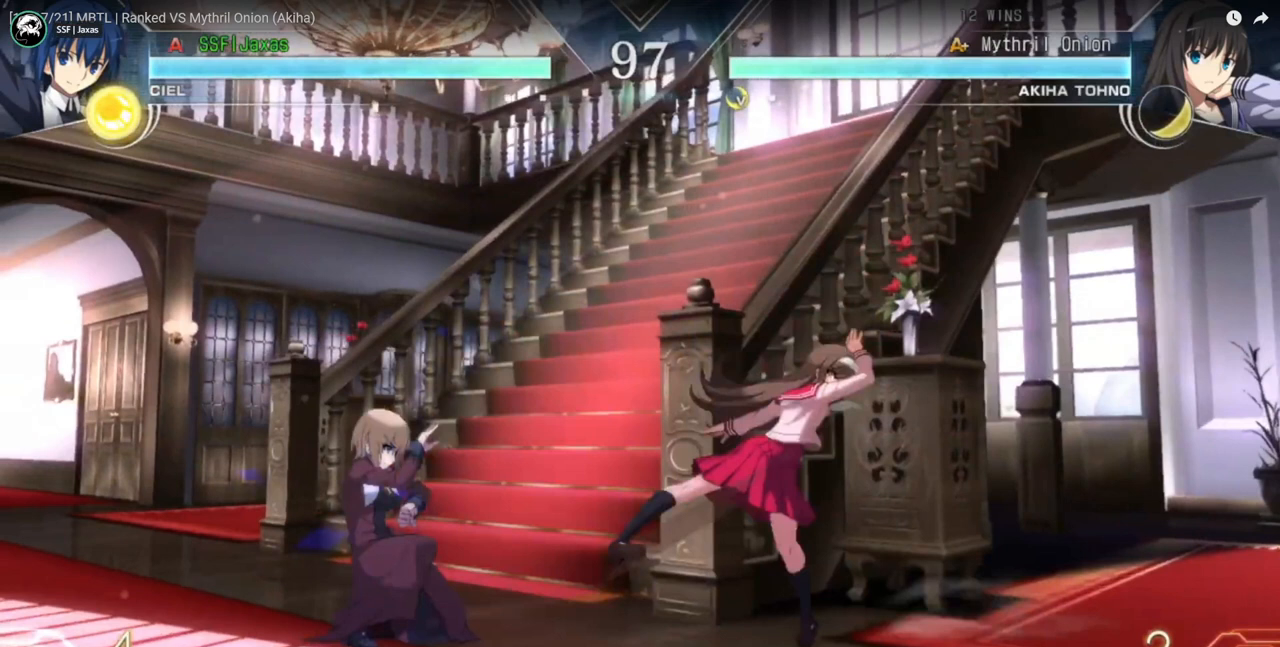
{"buttons": ["DPAD_DOWN", "DPAD_LEFT"], "events": []}
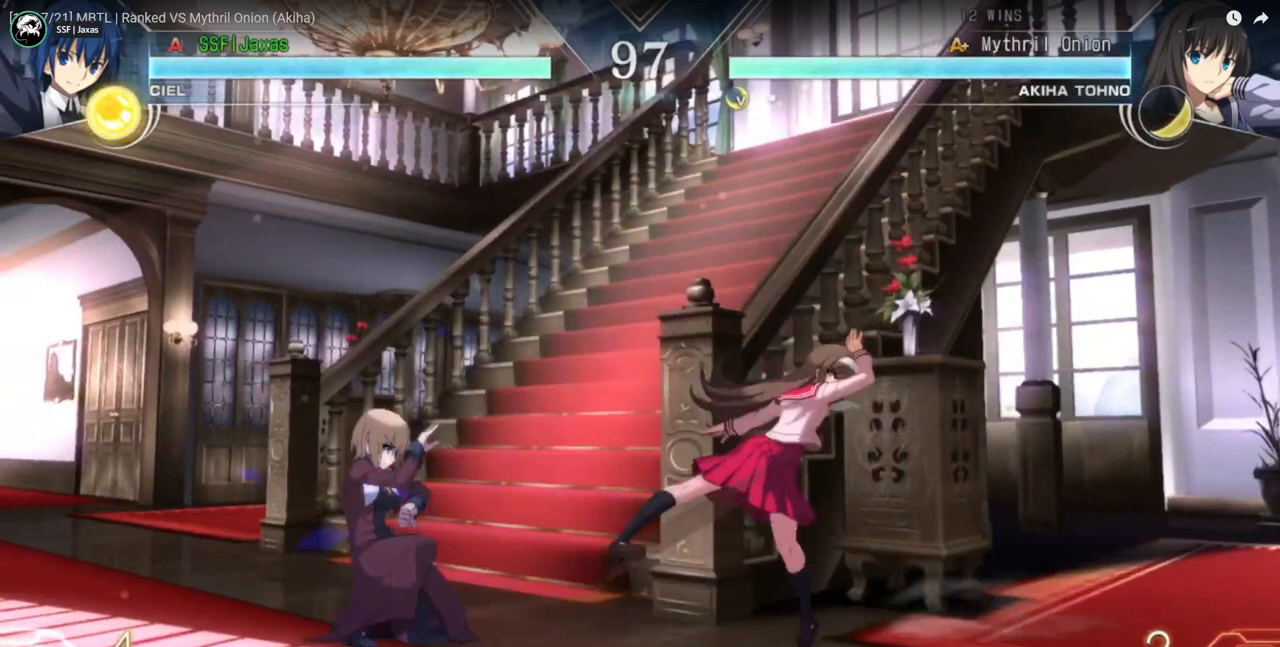
{"buttons": ["DPAD_DOWN", "DPAD_LEFT"], "events": []}
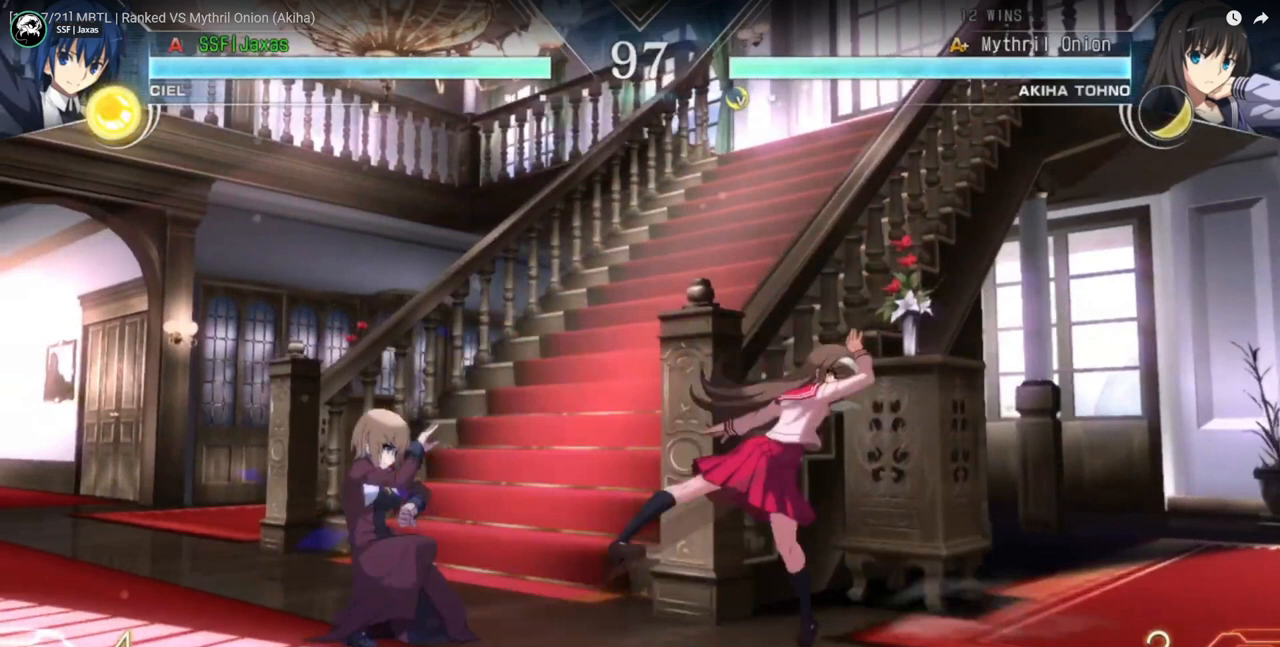
{"buttons": ["DPAD_DOWN", "DPAD_LEFT"], "events": []}
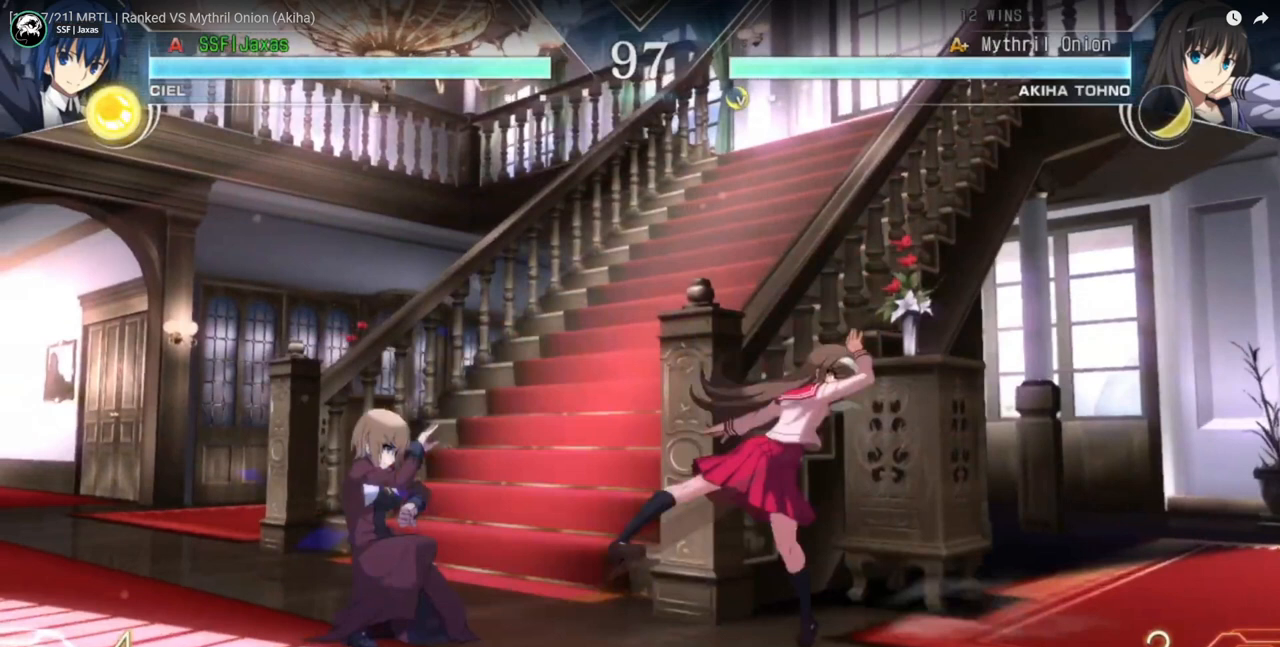
{"buttons": ["DPAD_DOWN", "DPAD_LEFT"], "events": []}
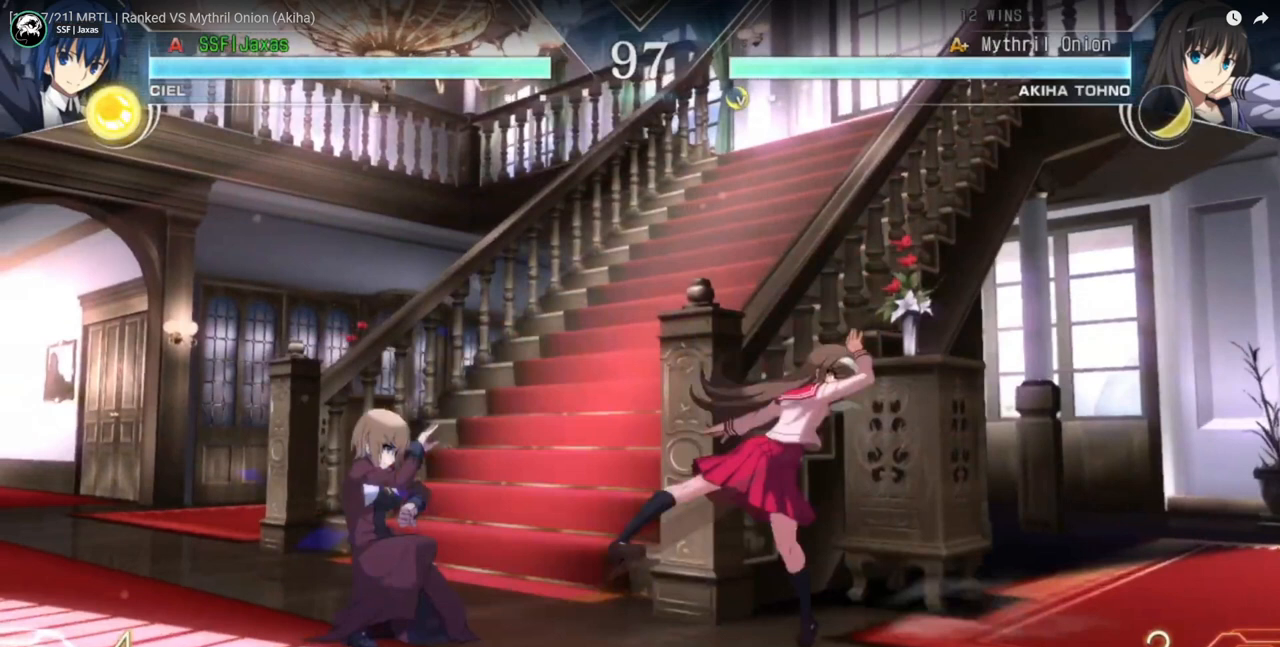
{"buttons": ["DPAD_DOWN", "DPAD_LEFT"], "events": []}
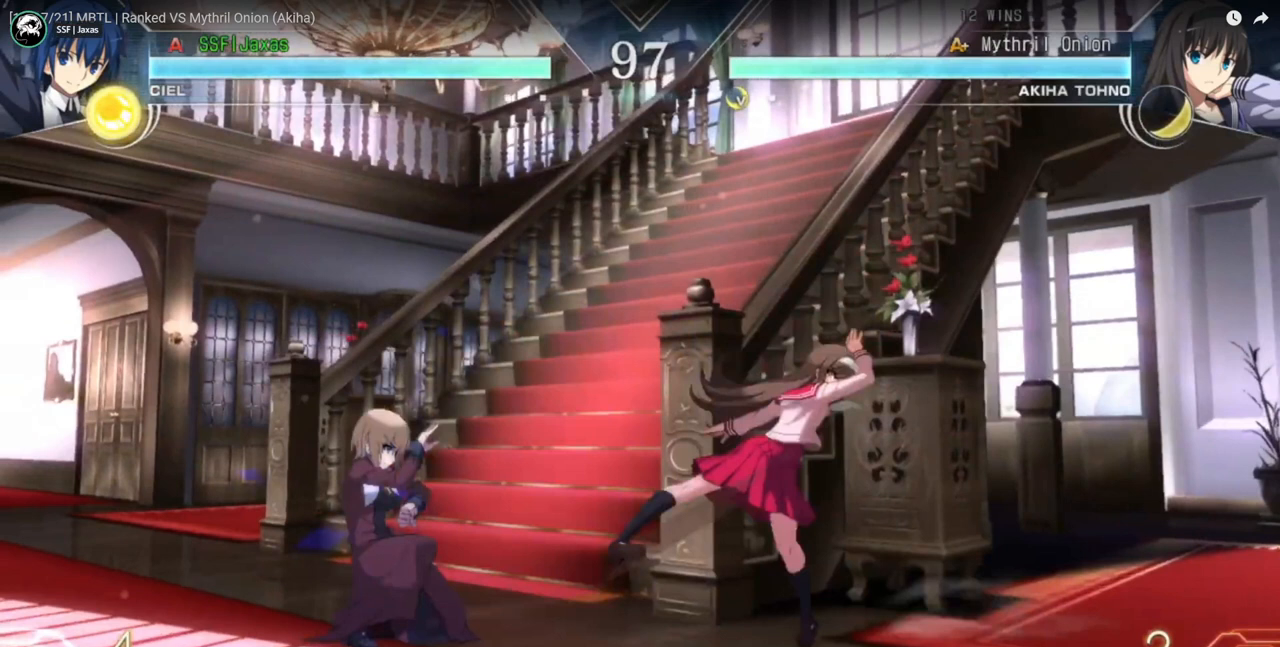
{"buttons": ["DPAD_DOWN", "DPAD_LEFT"], "events": []}
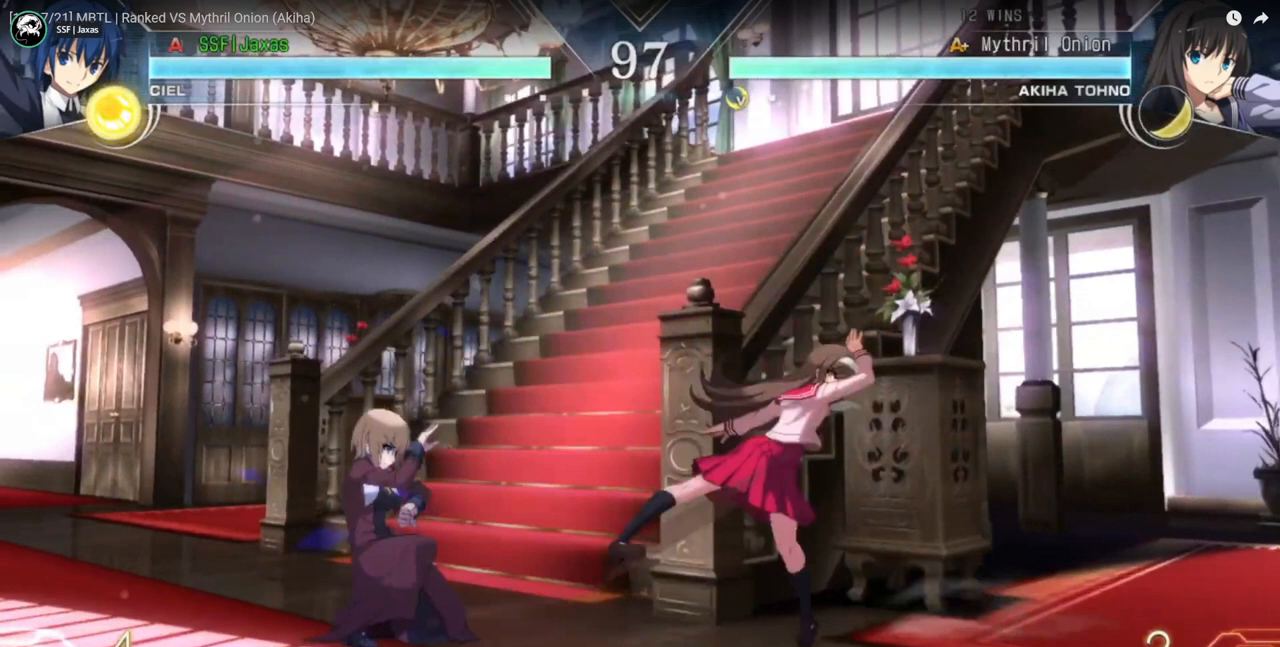
{"buttons": ["DPAD_DOWN", "DPAD_LEFT"], "events": []}
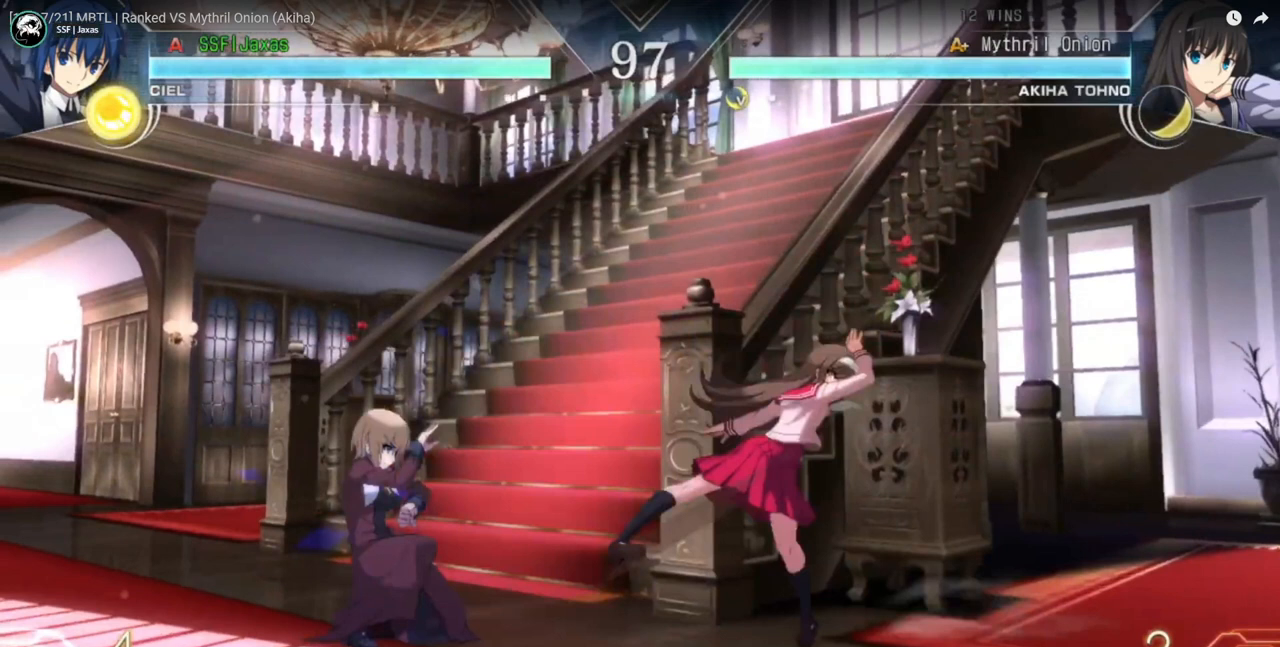
{"buttons": ["DPAD_DOWN", "DPAD_LEFT"], "events": []}
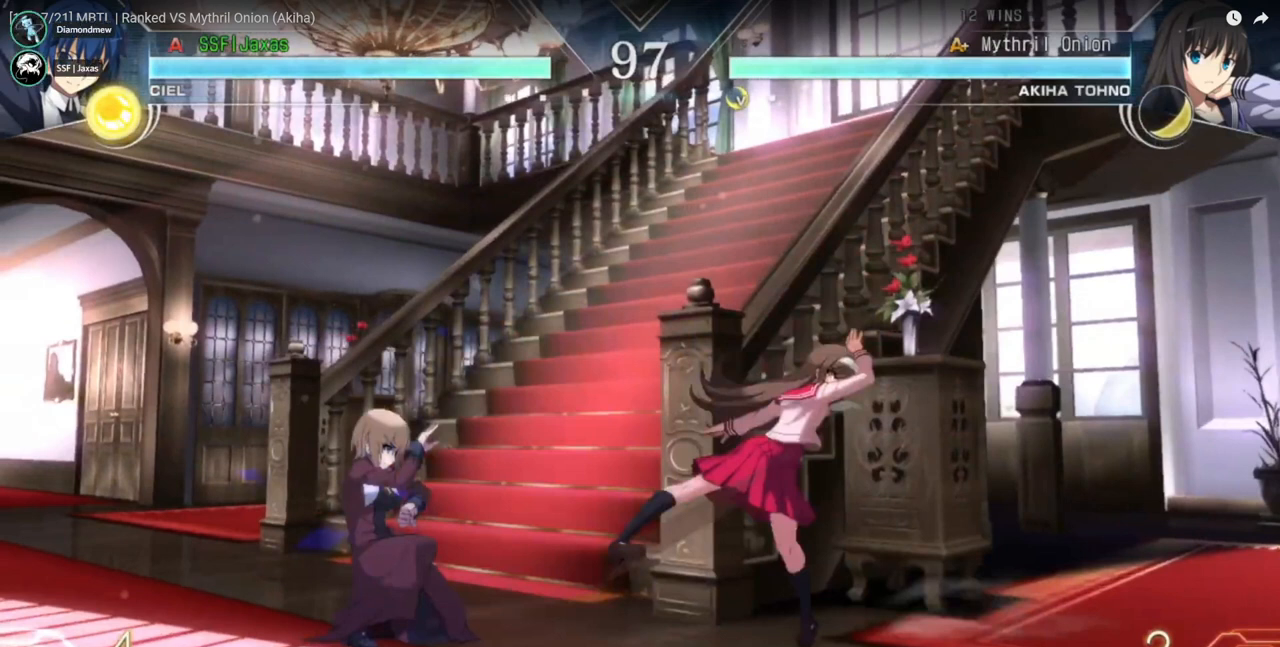
{"buttons": ["DPAD_DOWN", "DPAD_LEFT"], "events": []}
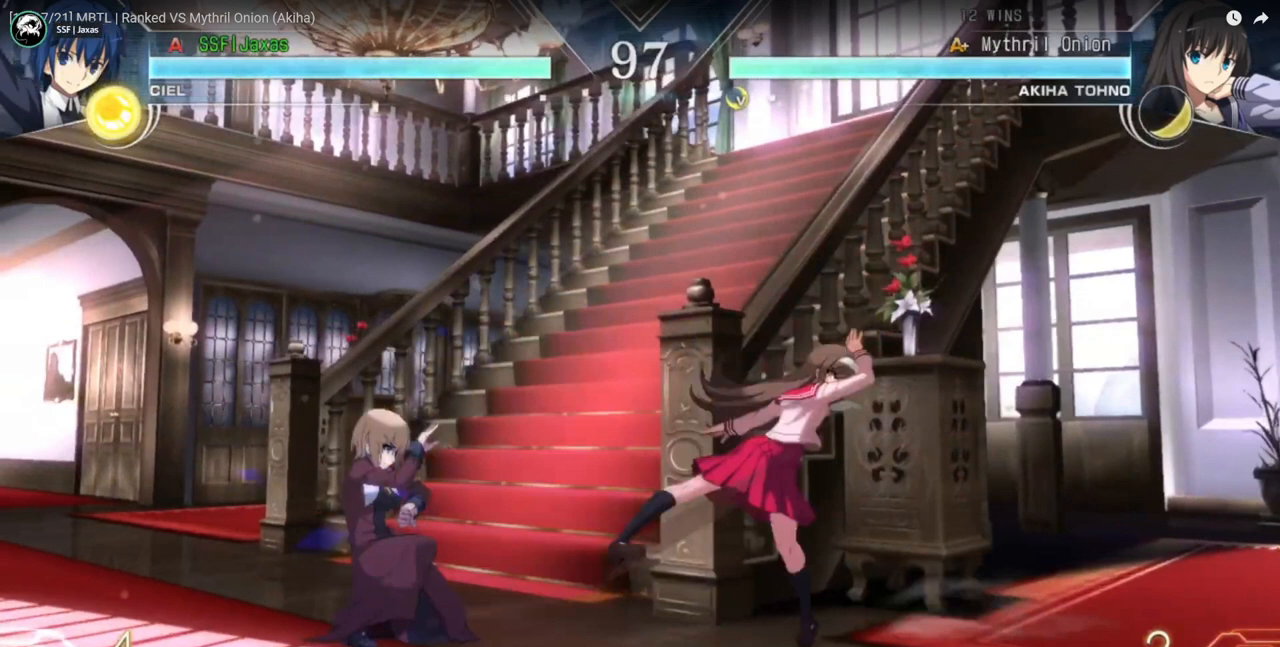
{"buttons": ["DPAD_DOWN", "DPAD_LEFT"], "events": []}
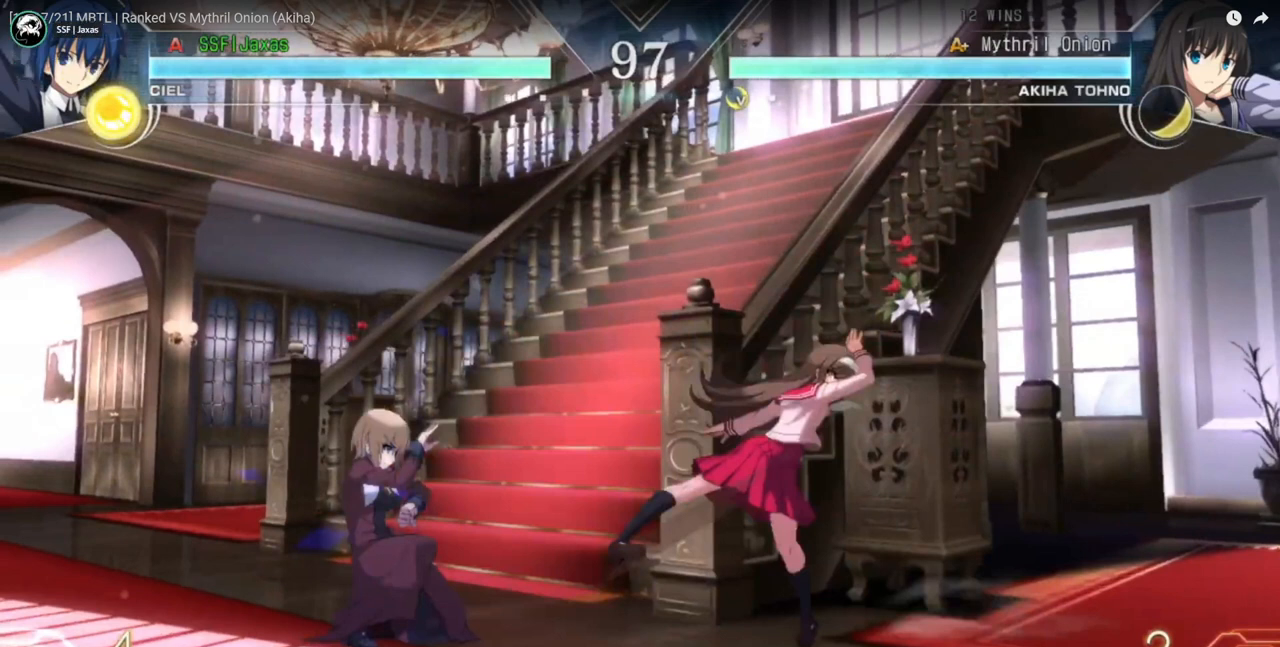
{"buttons": ["DPAD_DOWN", "DPAD_LEFT"], "events": []}
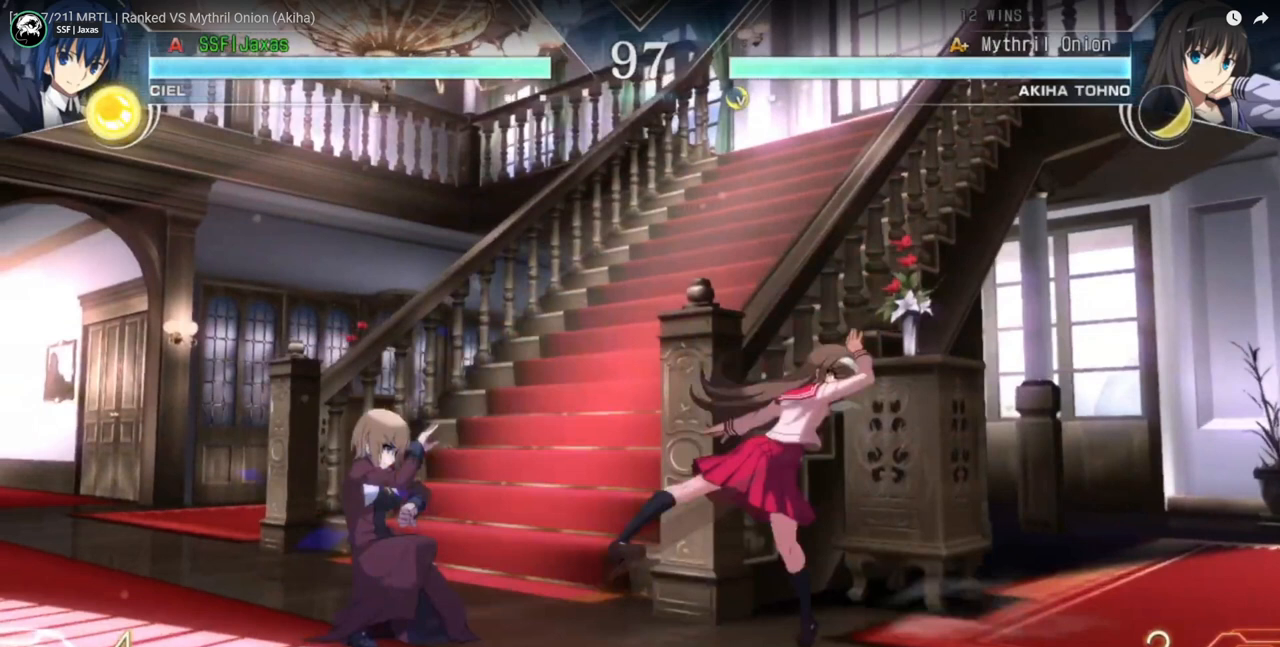
{"buttons": ["DPAD_DOWN", "DPAD_LEFT"], "events": []}
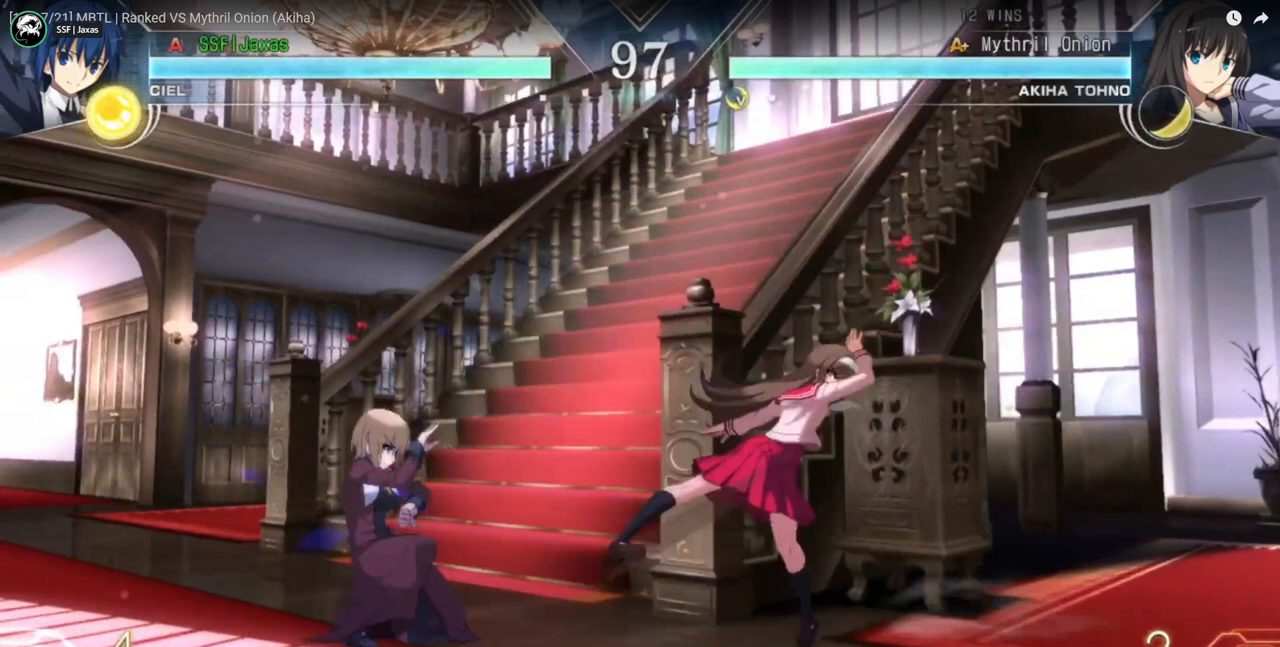
{"buttons": ["DPAD_DOWN", "DPAD_LEFT"], "events": []}
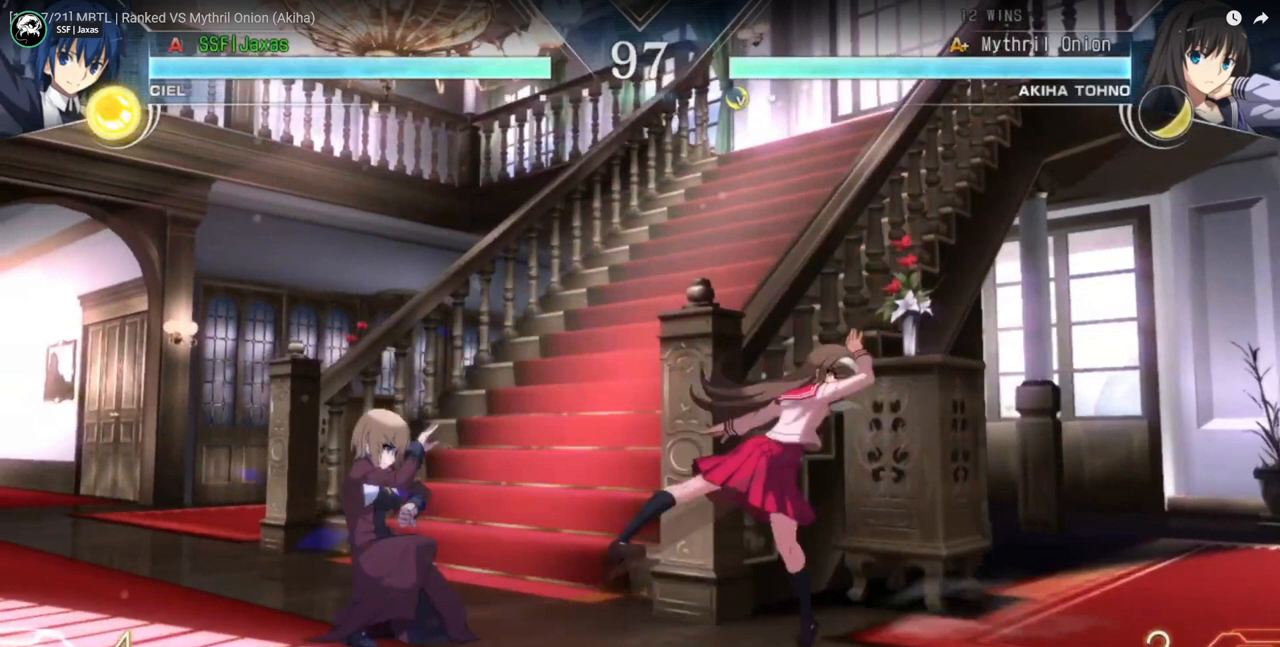
{"buttons": ["DPAD_DOWN", "DPAD_LEFT"], "events": []}
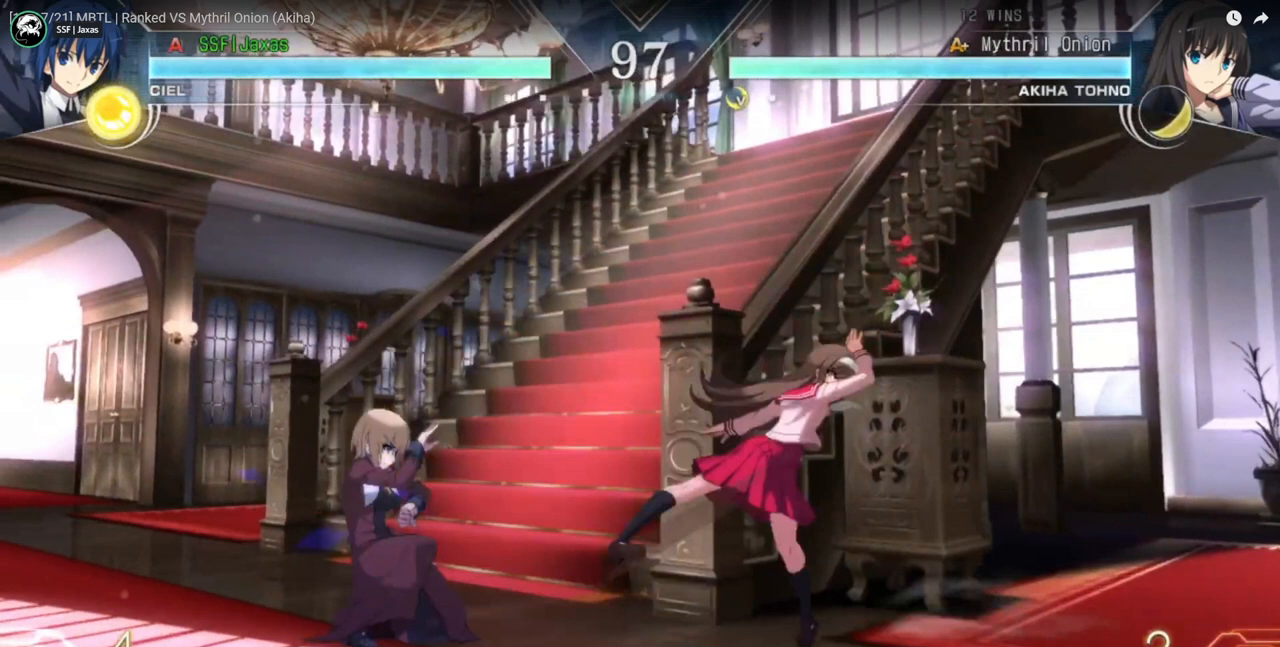
{"buttons": ["DPAD_DOWN", "DPAD_LEFT"], "events": []}
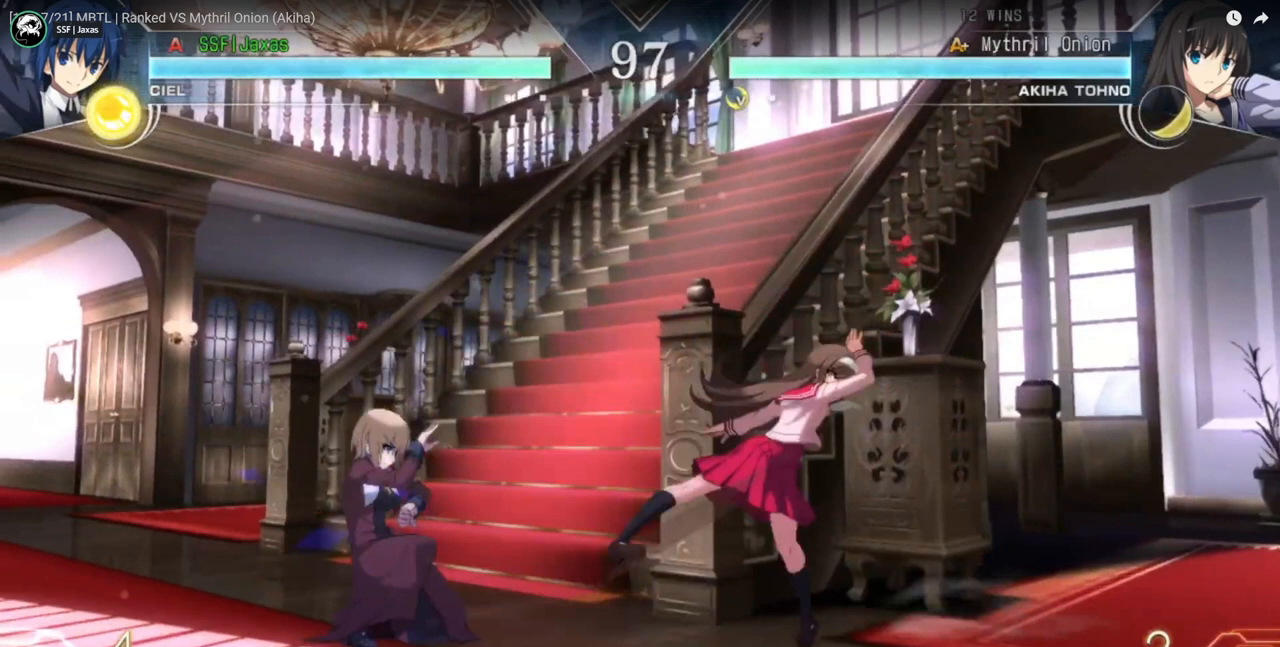
{"buttons": ["DPAD_DOWN", "DPAD_LEFT"], "events": []}
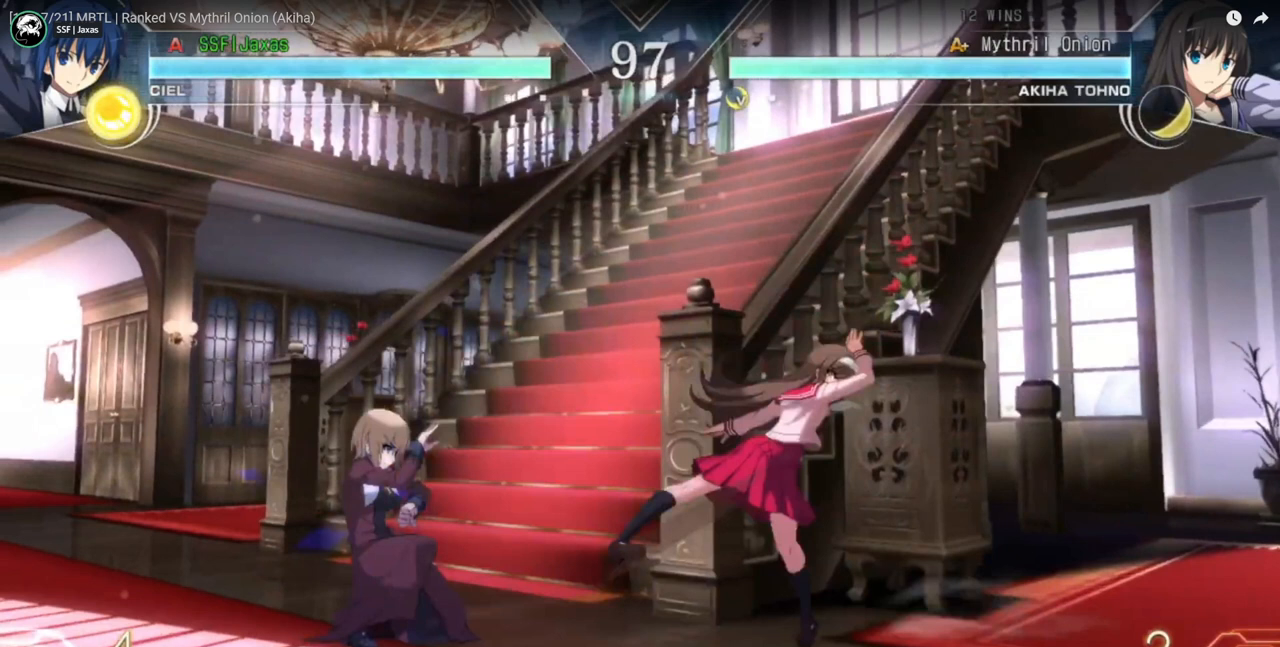
{"buttons": ["DPAD_DOWN", "DPAD_LEFT"], "events": []}
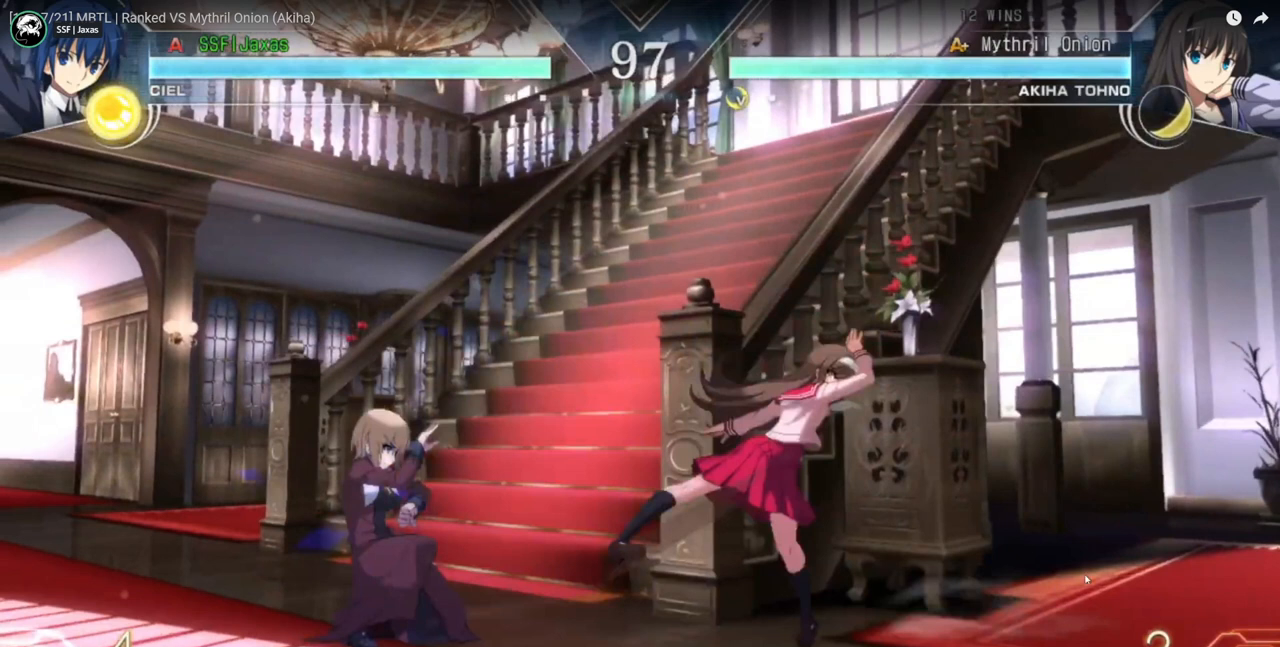
{"buttons": ["DPAD_DOWN", "DPAD_LEFT"], "events": []}
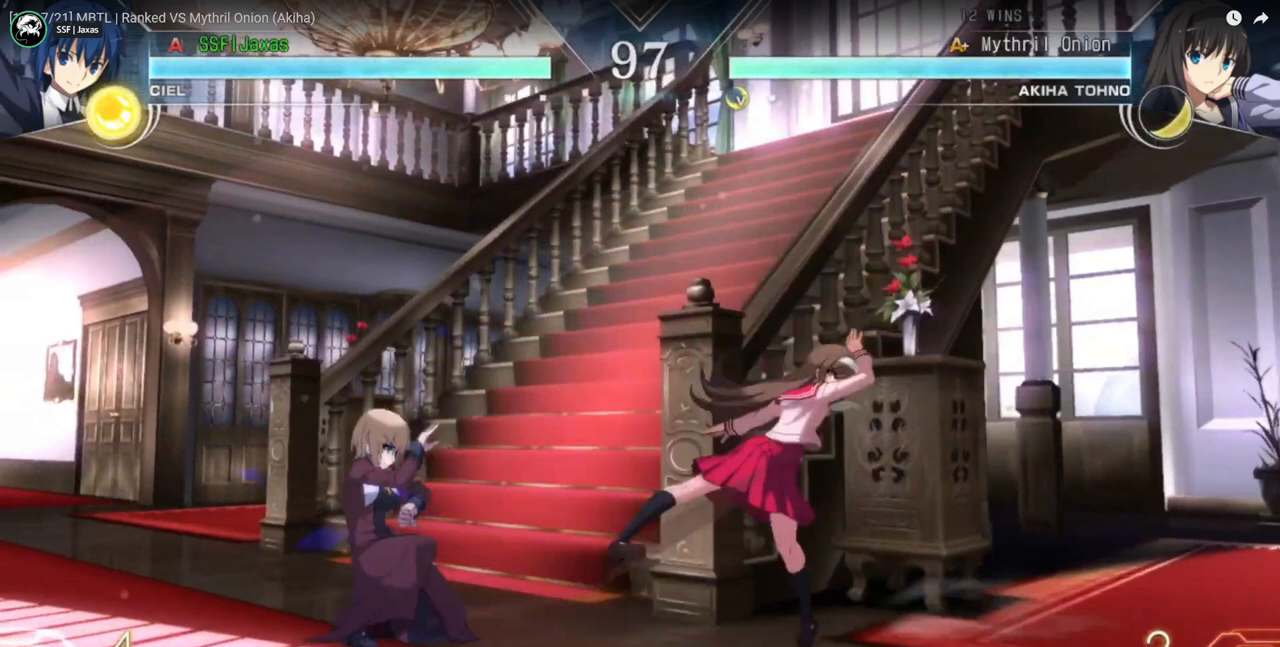
{"buttons": ["DPAD_DOWN", "DPAD_LEFT"], "events": []}
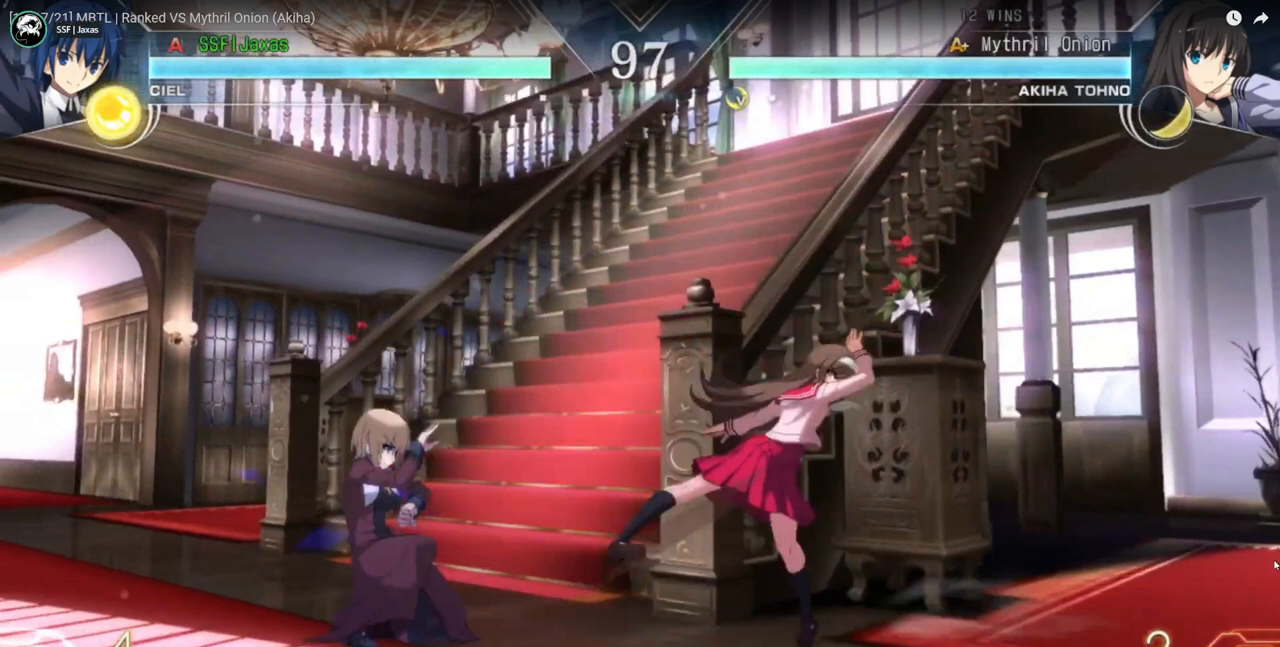
{"buttons": ["DPAD_DOWN", "DPAD_LEFT"], "events": []}
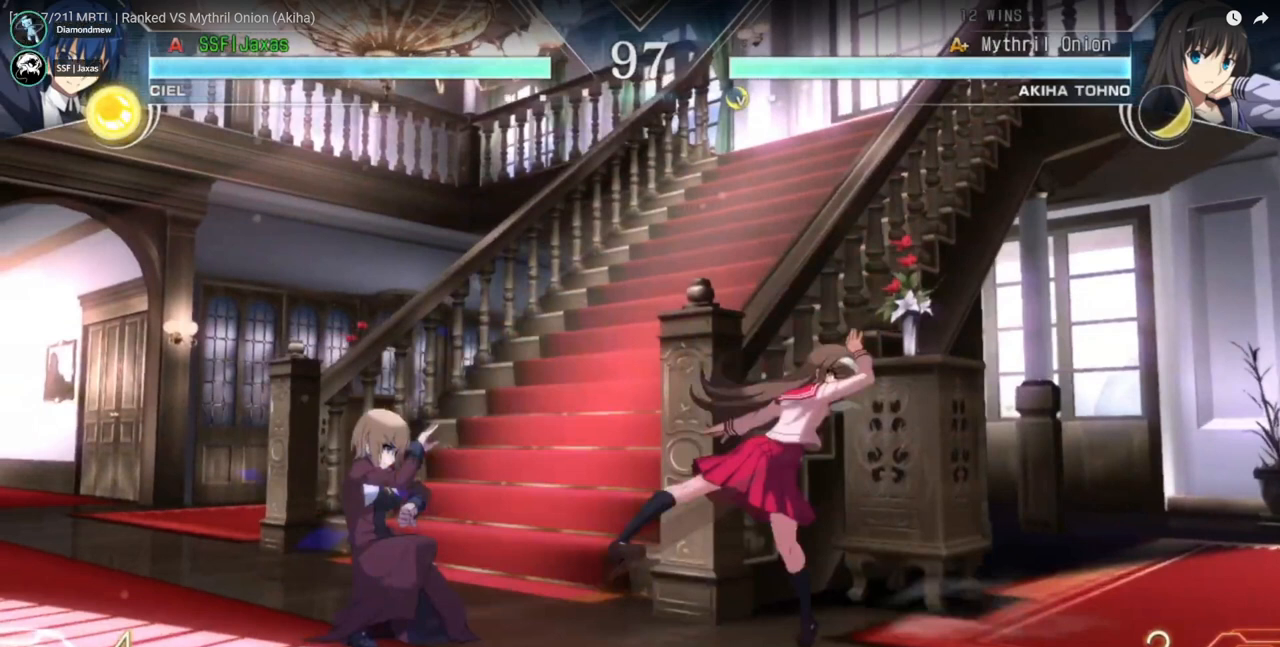
{"buttons": ["DPAD_DOWN", "DPAD_LEFT"], "events": []}
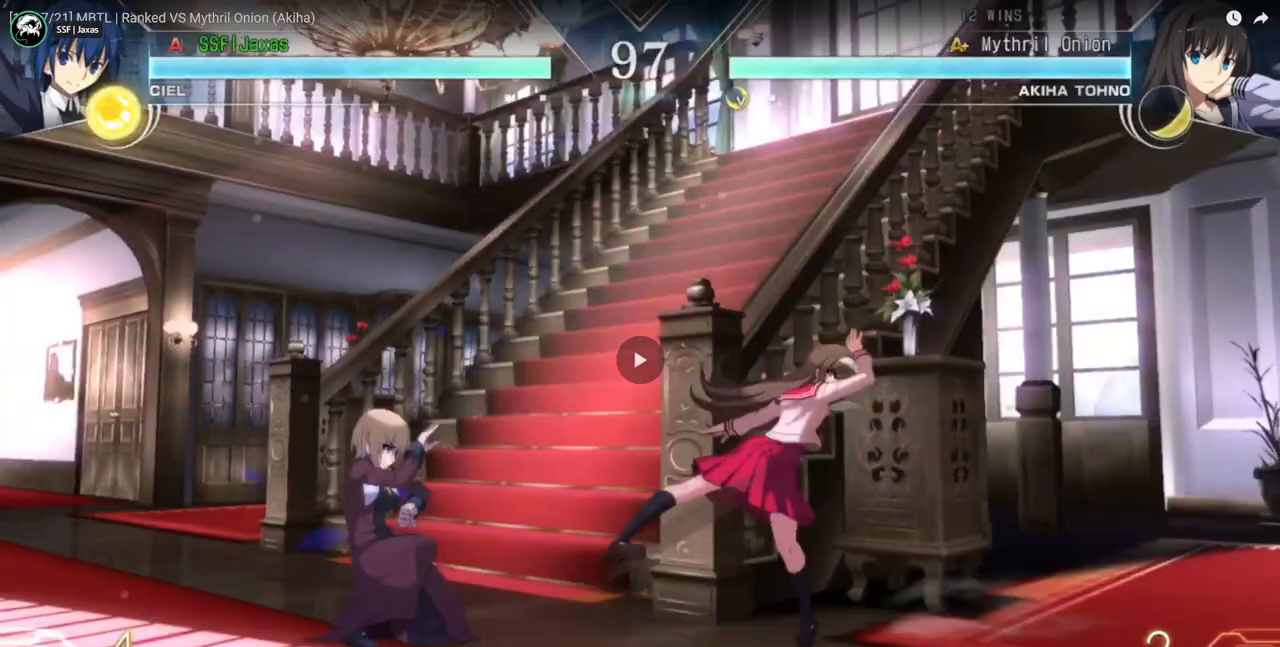
{"buttons": ["R1", "DPAD_DOWN", "DPAD_LEFT"], "events": [[467, "R1", "down"]]}
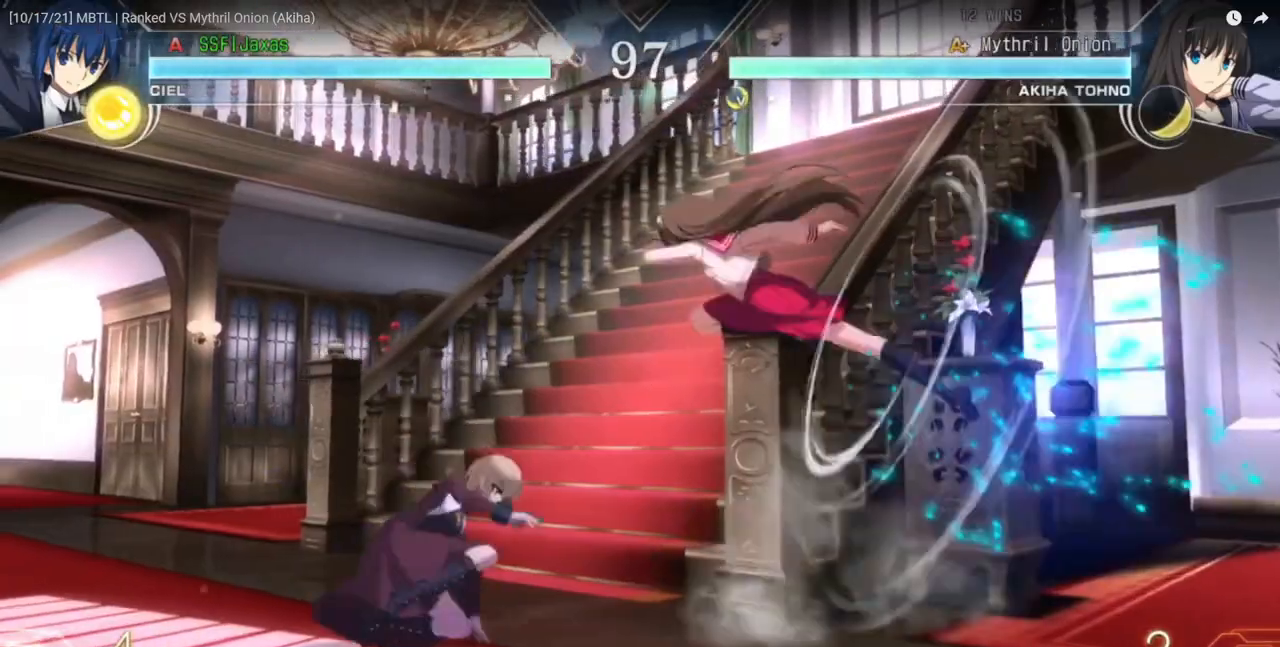
{"buttons": ["DPAD_DOWN", "DPAD_LEFT"]}
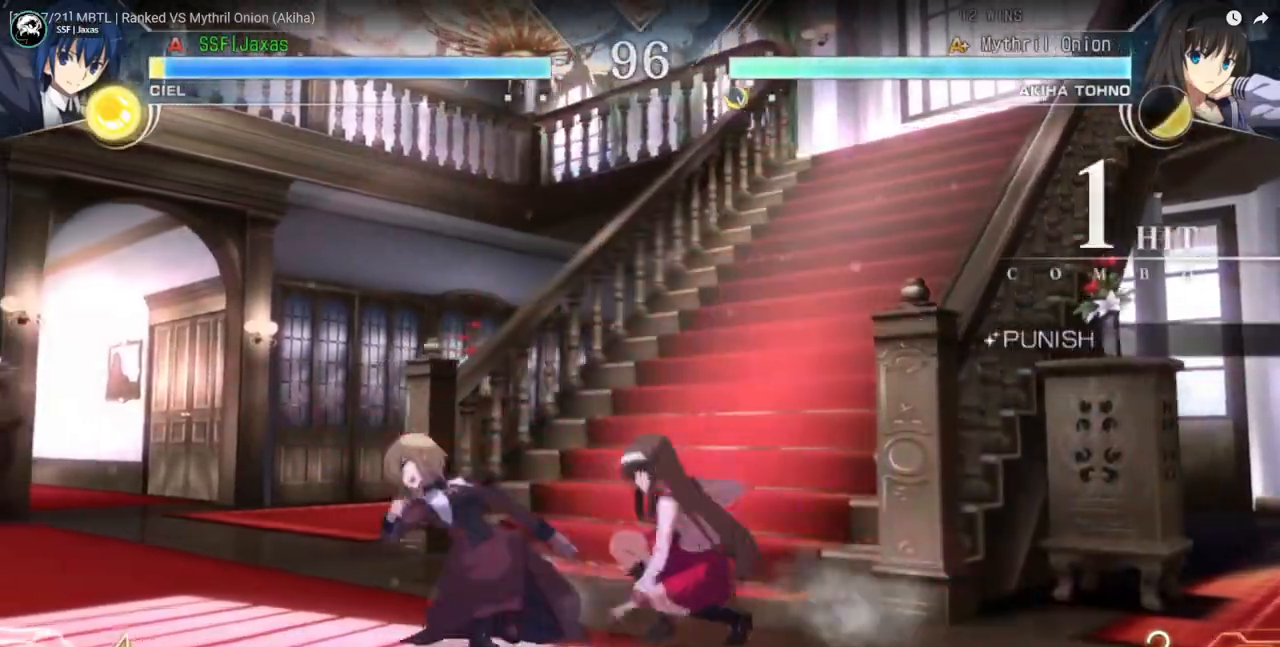
{"buttons": ["DPAD_DOWN", "DPAD_LEFT"], "events": []}
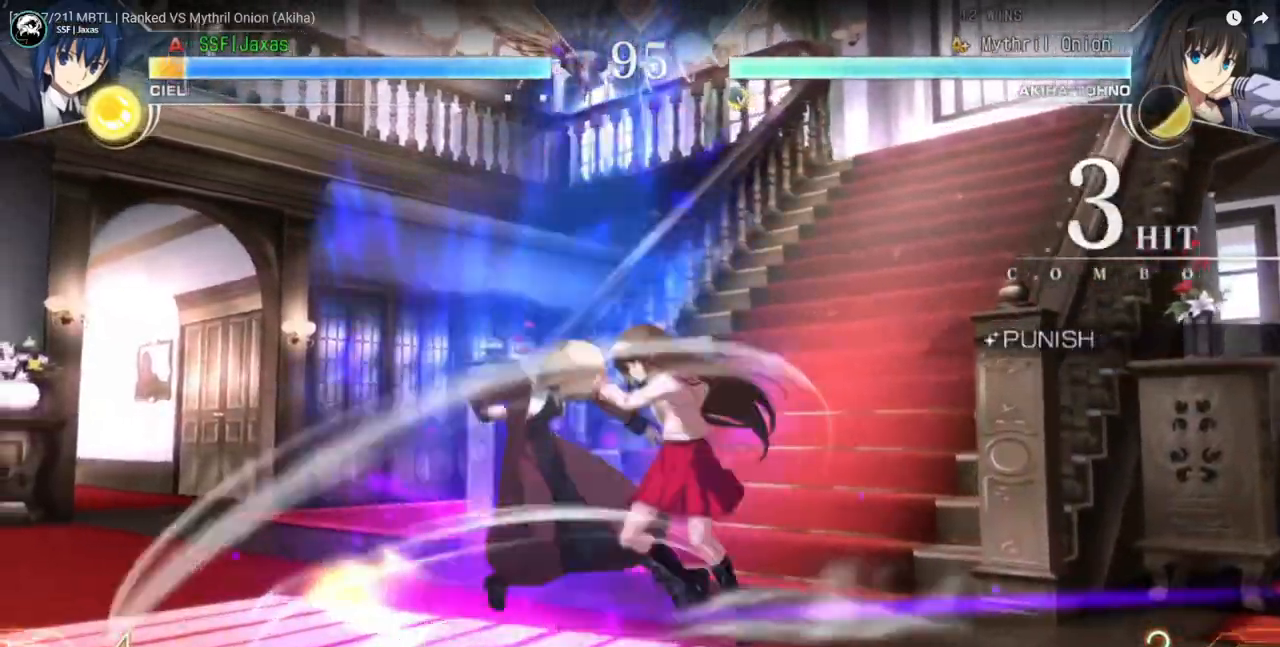
{"buttons": ["SQUARE", "TRIANGLE", "DPAD_RIGHT"], "events": [[167, "DPAD_DOWN", "up"], [233, "SQUARE", "down"], [233, "TRIANGLE", "down"], [467, "DPAD_LEFT", "up"], [467, "DPAD_RIGHT", "down"]]}
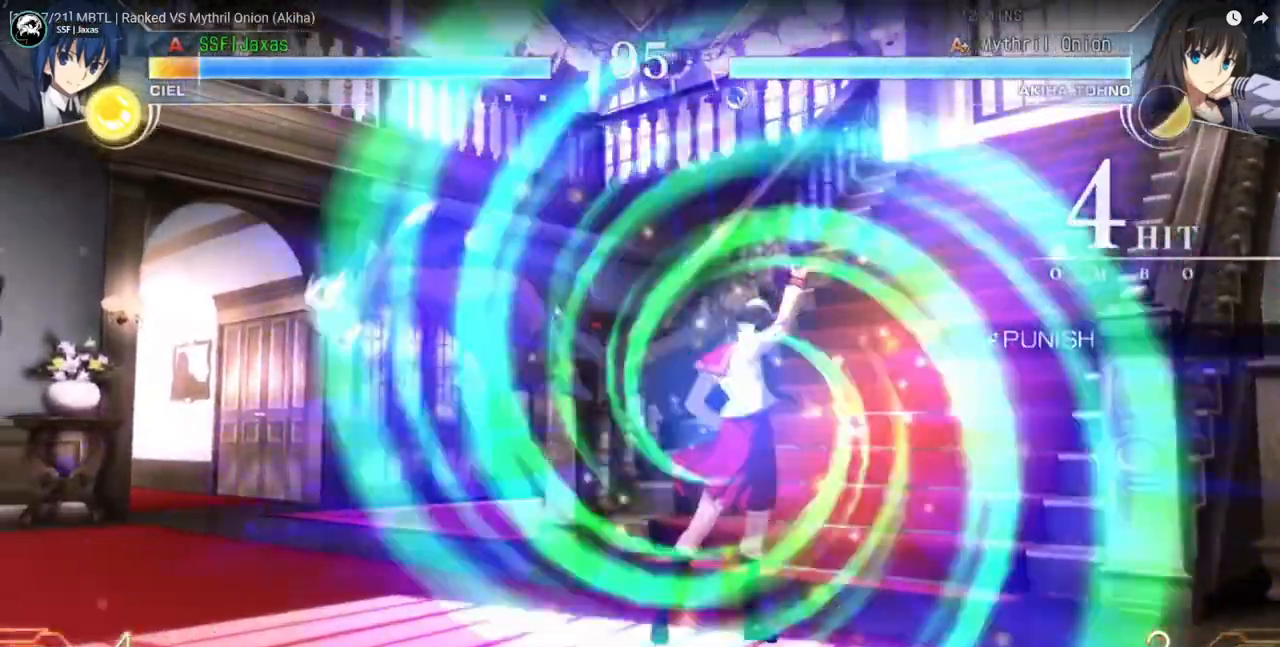
{"buttons": ["SQUARE", "TRIANGLE", "DPAD_RIGHT"], "events": []}